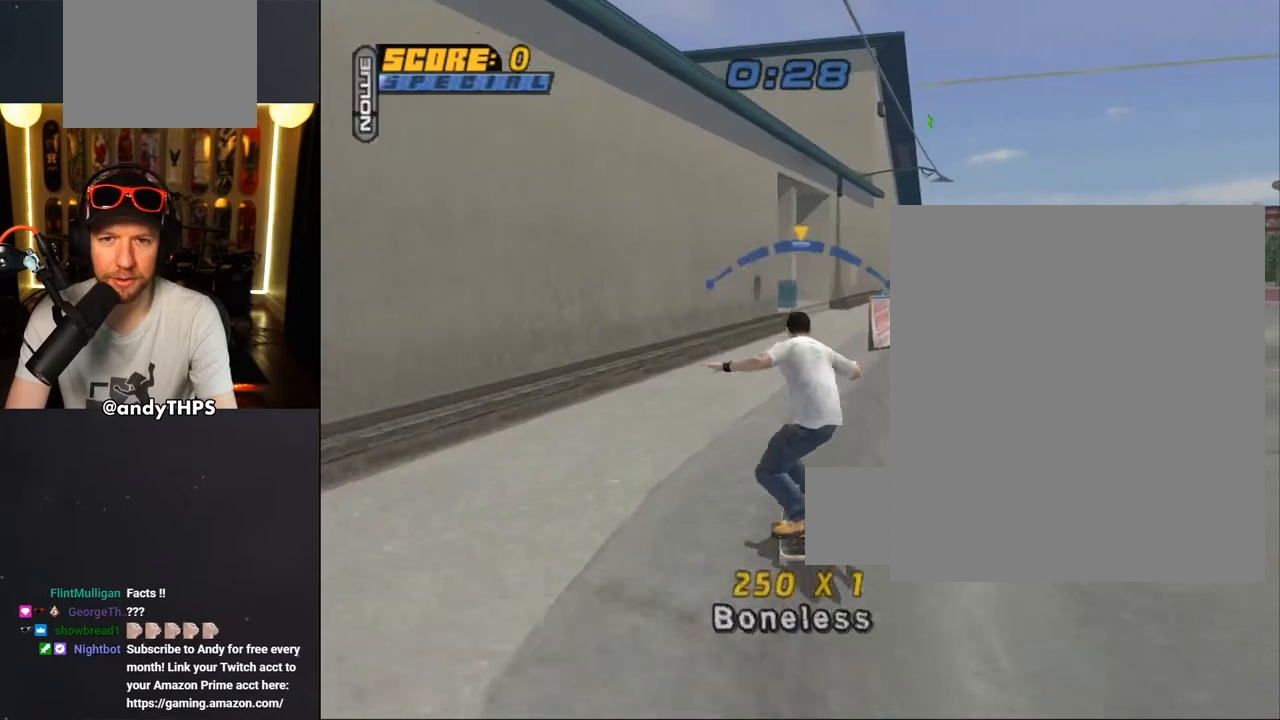
Gameplay with a controller (PlayStation layout); each line is a JSON object with the inputs held at the frame after it. "events" lists button and stick changes between this image and that frame as [ms after this image, input, new state], when the widget could be followed in between. Not read: START.
{"buttons": ["SQUARE", "R1", "DPAD_UP"], "left_stick": "center", "right_stick": "center", "events": [[33, "DPAD_UP", "down"], [117, "DPAD_UP", "up"], [183, "TRIANGLE", "up"], [200, "CROSS", "down"], [200, "DPAD_UP", "down"], [400, "SQUARE", "down"], [433, "CROSS", "up"], [450, "R1", "down"]]}
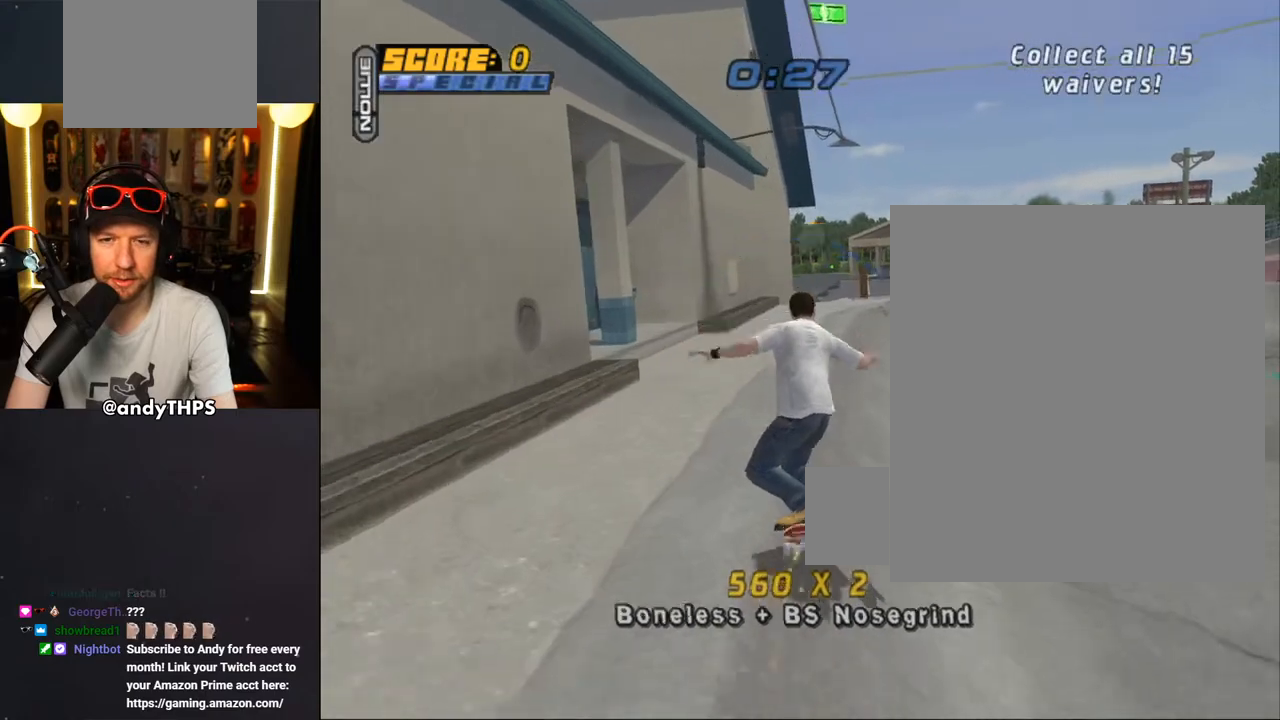
{"buttons": ["TRIANGLE", "R1"], "left_stick": "center", "right_stick": "center", "events": [[67, "DPAD_UP", "up"], [100, "SQUARE", "up"], [167, "DPAD_UP", "down"], [267, "DPAD_UP", "up"], [317, "DPAD_UP", "down"], [350, "TRIANGLE", "down"], [433, "DPAD_UP", "up"]]}
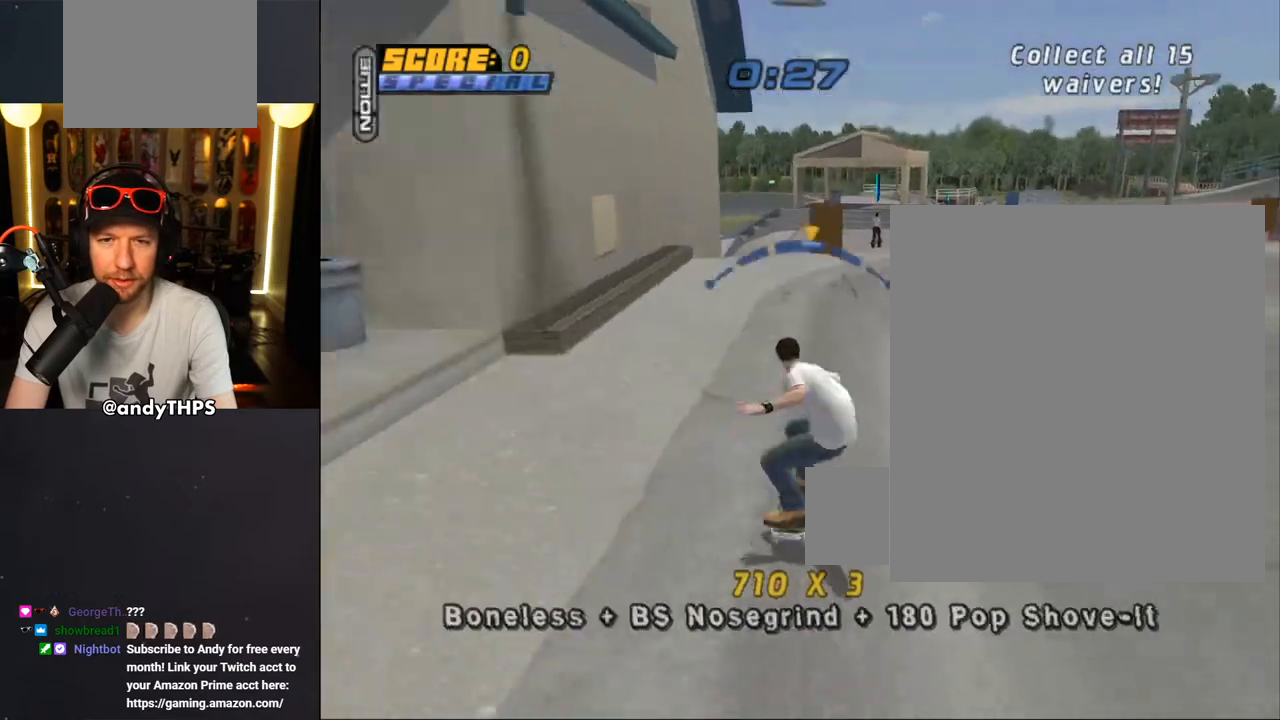
{"buttons": ["CROSS"], "left_stick": "center", "right_stick": "center", "events": [[50, "DPAD_LEFT", "down"], [133, "DPAD_LEFT", "up"], [150, "R1", "up"], [150, "TRIANGLE", "up"], [167, "CROSS", "down"], [317, "DPAD_RIGHT", "down"], [450, "DPAD_RIGHT", "up"]]}
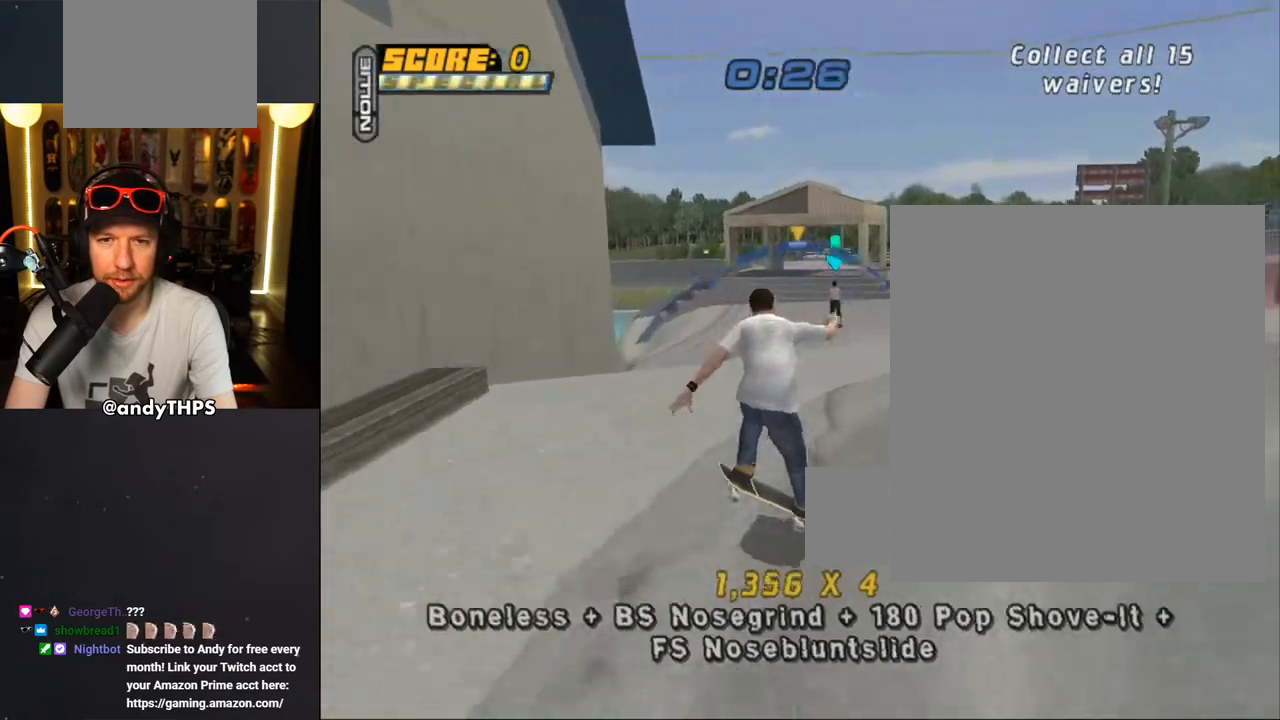
{"buttons": ["CROSS"], "left_stick": "center", "right_stick": "center", "events": [[383, "DPAD_RIGHT", "down"], [483, "DPAD_RIGHT", "up"]]}
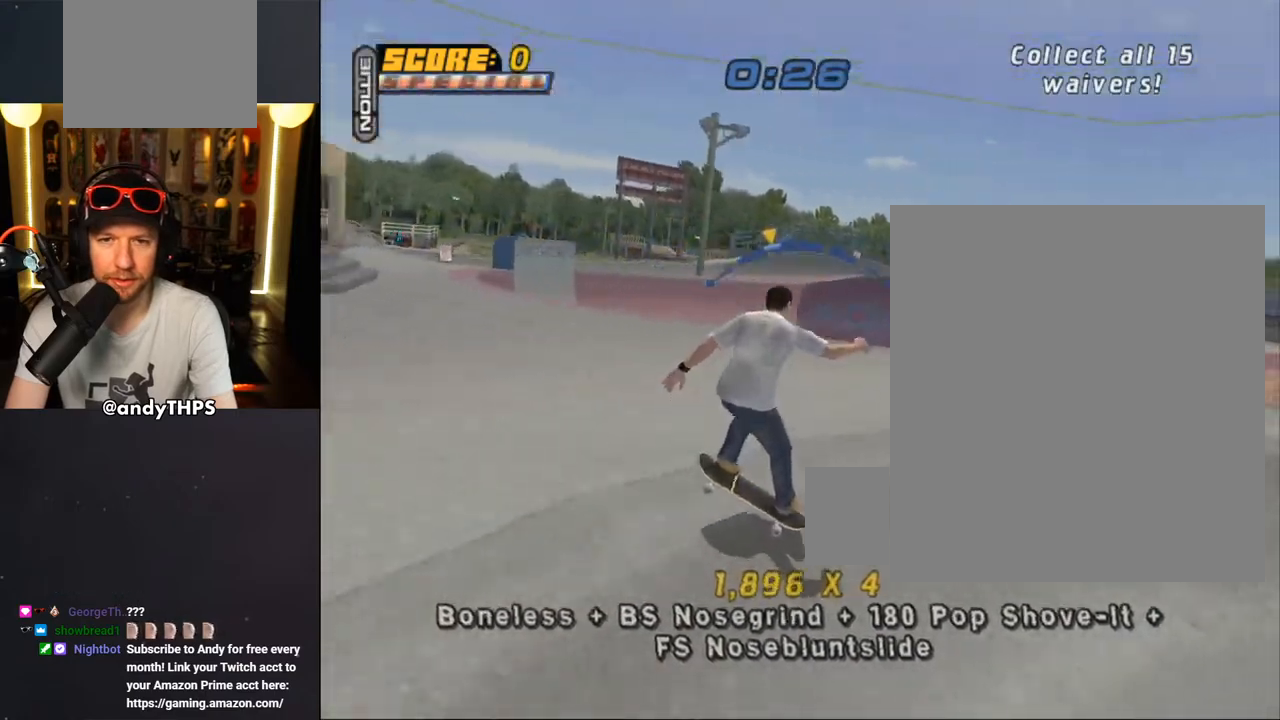
{"buttons": ["CROSS", "DPAD_LEFT"], "left_stick": "center", "right_stick": "center", "events": [[483, "DPAD_LEFT", "down"]]}
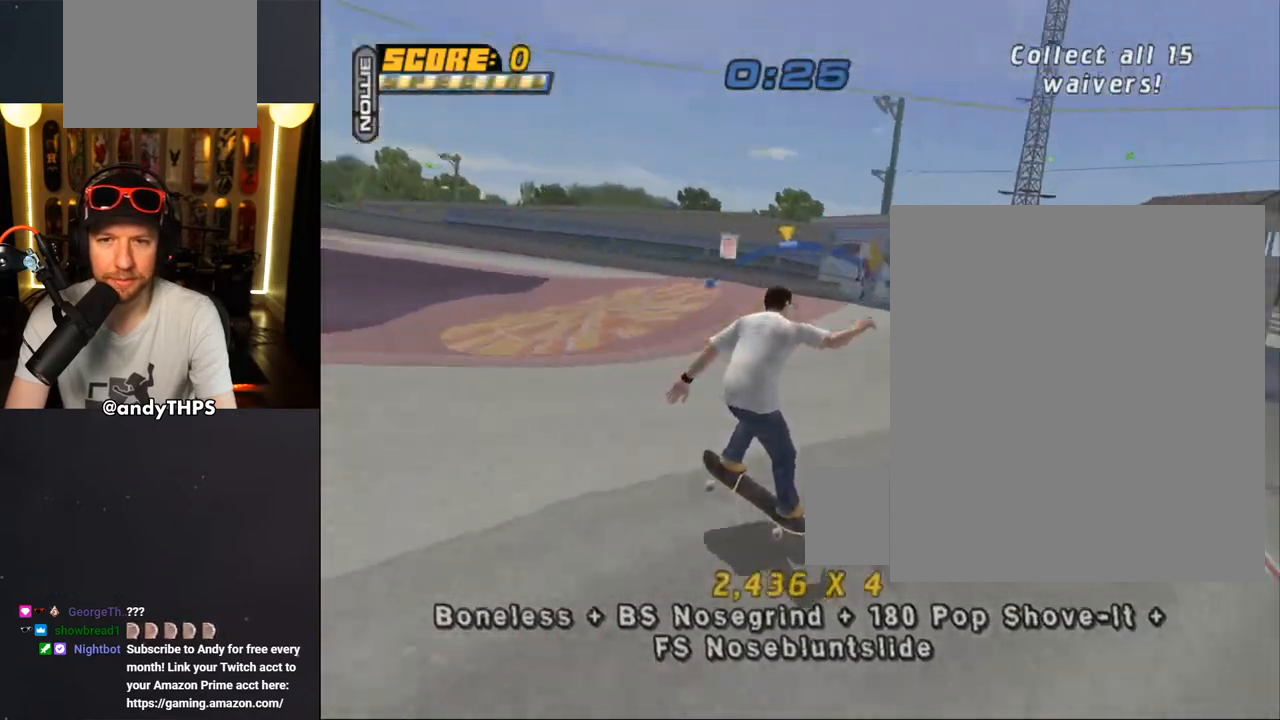
{"buttons": ["CROSS"], "left_stick": "center", "right_stick": "center", "events": [[50, "DPAD_LEFT", "up"], [367, "DPAD_RIGHT", "down"], [417, "DPAD_RIGHT", "up"]]}
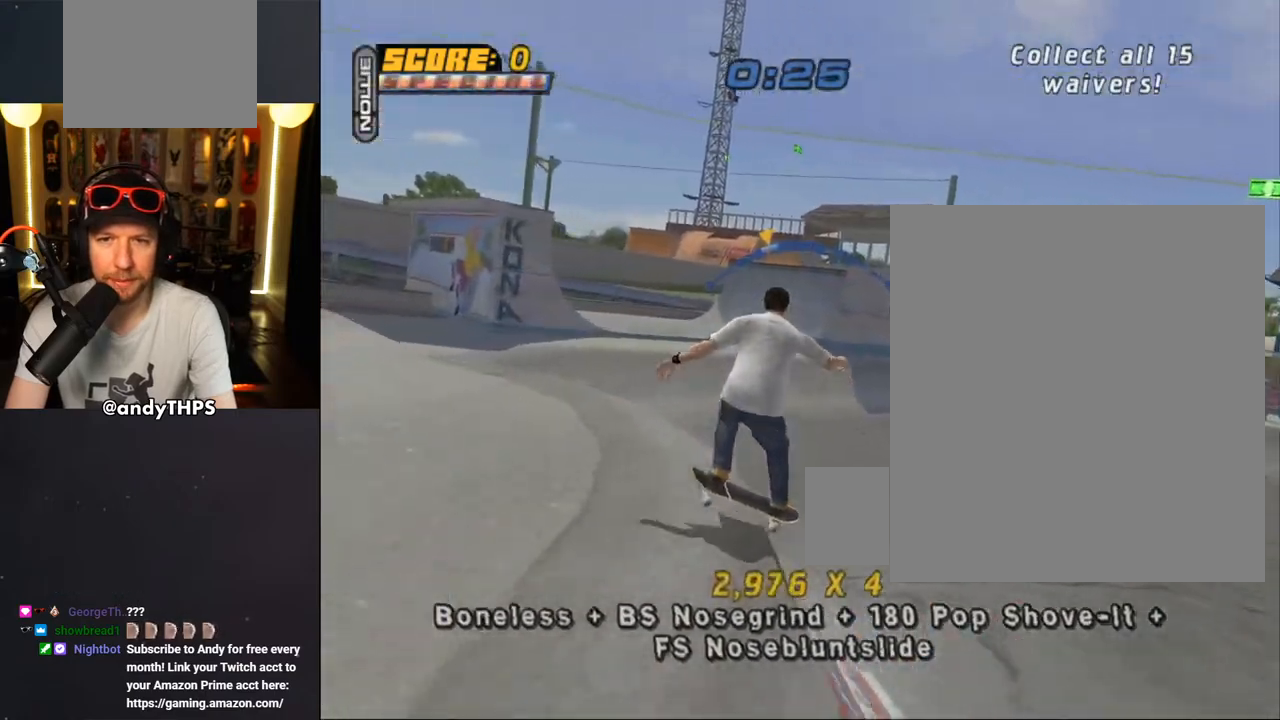
{"buttons": ["CROSS"], "left_stick": "center", "right_stick": "center", "events": [[300, "DPAD_RIGHT", "down"], [383, "DPAD_RIGHT", "up"]]}
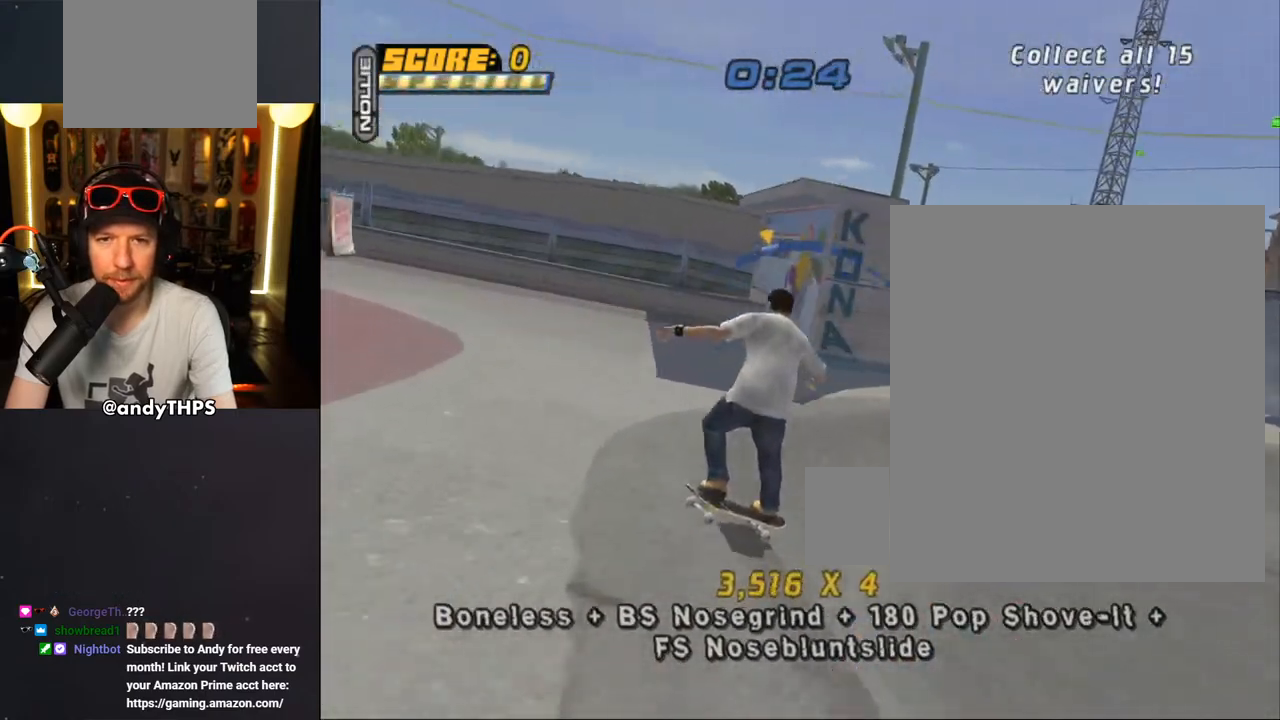
{"buttons": ["CROSS", "L1", "DPAD_UP", "DPAD_LEFT"], "left_stick": "center", "right_stick": "center", "events": [[33, "DPAD_LEFT", "down"], [50, "DPAD_UP", "down"], [133, "DPAD_LEFT", "up"], [133, "DPAD_UP", "up"], [267, "DPAD_LEFT", "down"], [283, "DPAD_UP", "down"], [350, "L1", "down"], [383, "CROSS", "up"], [483, "CROSS", "down"]]}
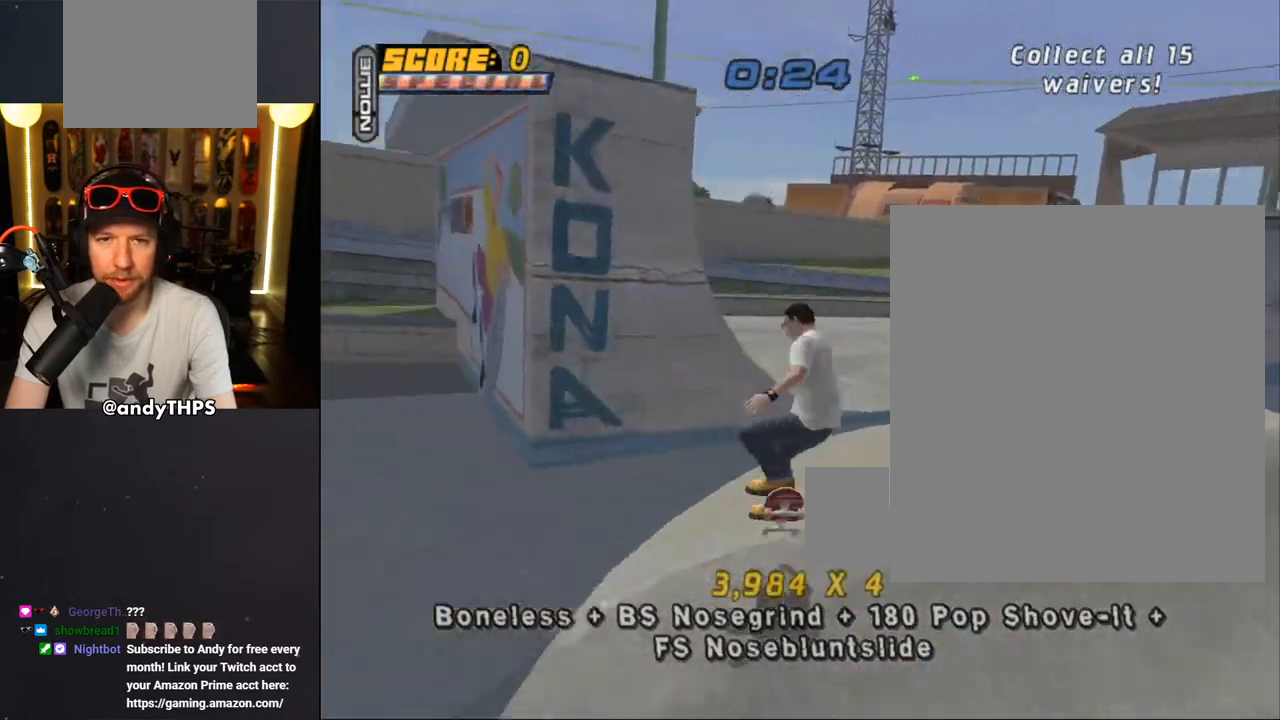
{"buttons": ["CROSS", "DPAD_UP"], "left_stick": "center", "right_stick": "center", "events": [[50, "DPAD_LEFT", "up"], [67, "DPAD_UP", "up"], [150, "DPAD_UP", "down"], [250, "DPAD_UP", "up"], [300, "DPAD_DOWN", "down"], [333, "L1", "up"], [400, "DPAD_DOWN", "up"], [450, "DPAD_UP", "down"]]}
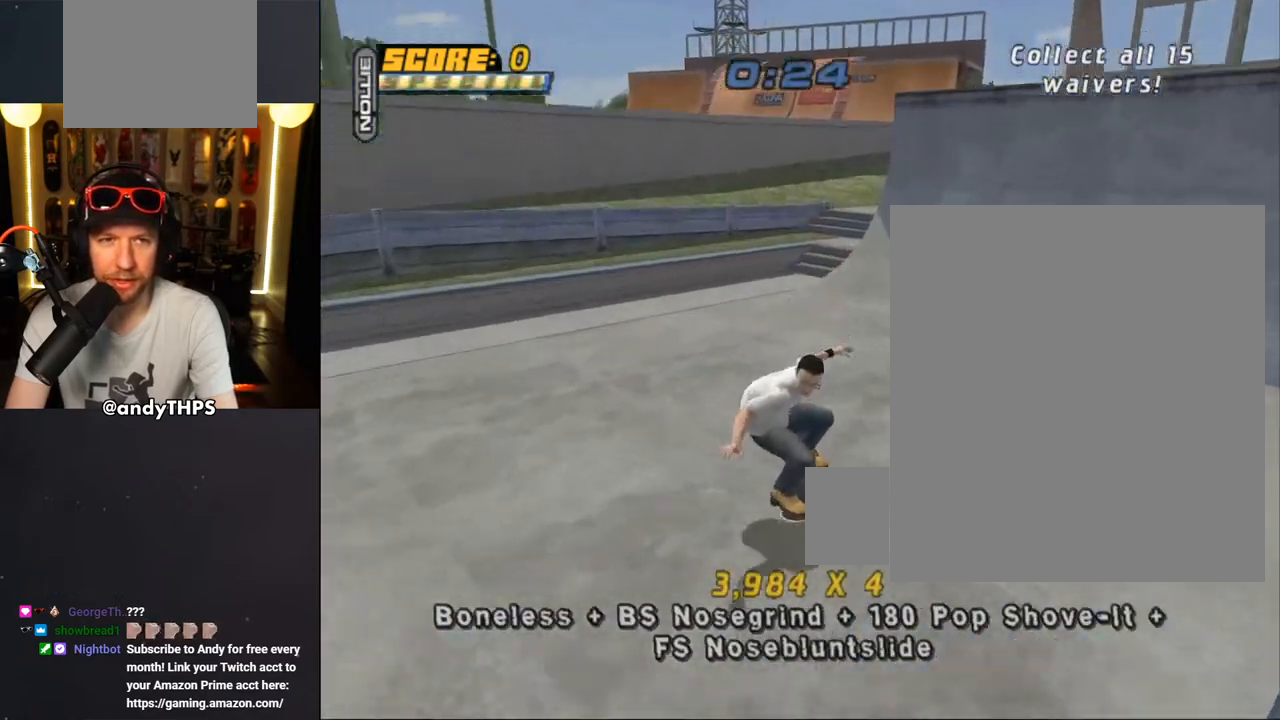
{"buttons": ["CROSS"], "left_stick": "center", "right_stick": "center", "events": [[33, "DPAD_RIGHT", "down"], [33, "DPAD_UP", "up"], [417, "DPAD_RIGHT", "up"]]}
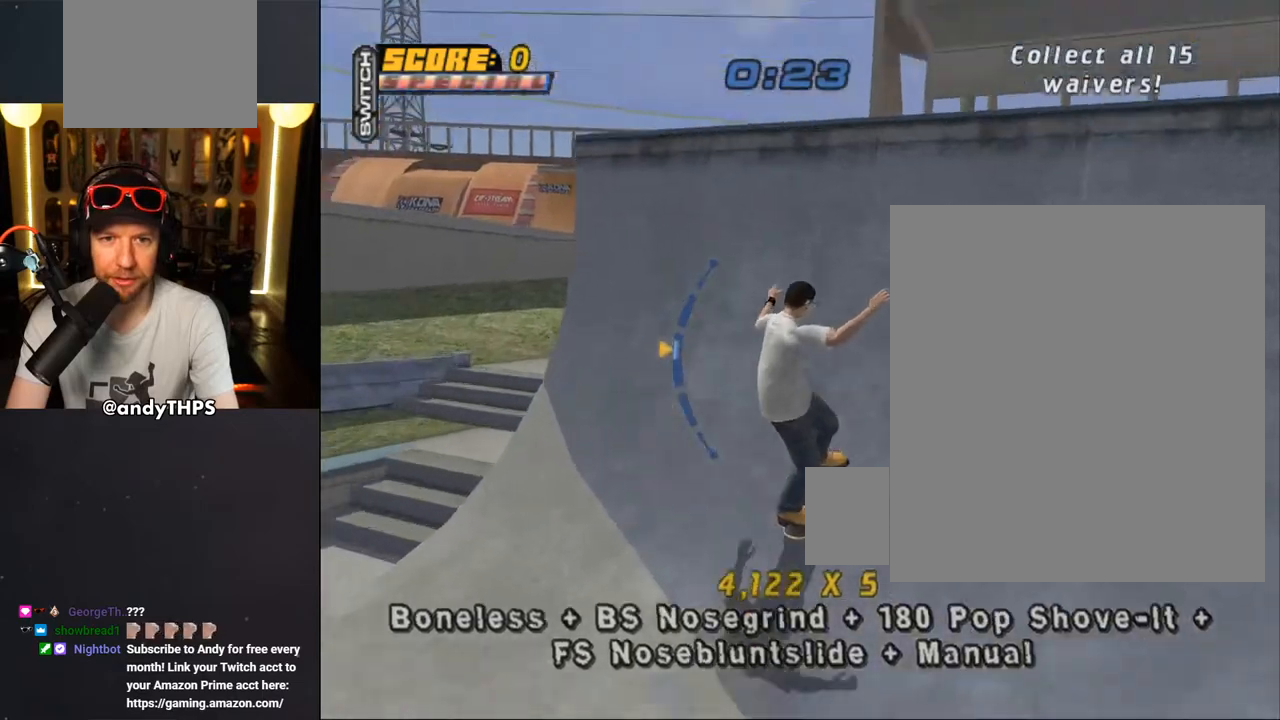
{"buttons": ["CIRCLE", "R1", "DPAD_RIGHT"], "left_stick": "center", "right_stick": "center", "events": [[133, "CROSS", "up"], [167, "DPAD_RIGHT", "down"], [233, "CIRCLE", "down"], [233, "R1", "down"], [333, "CIRCLE", "up"], [383, "CIRCLE", "down"]]}
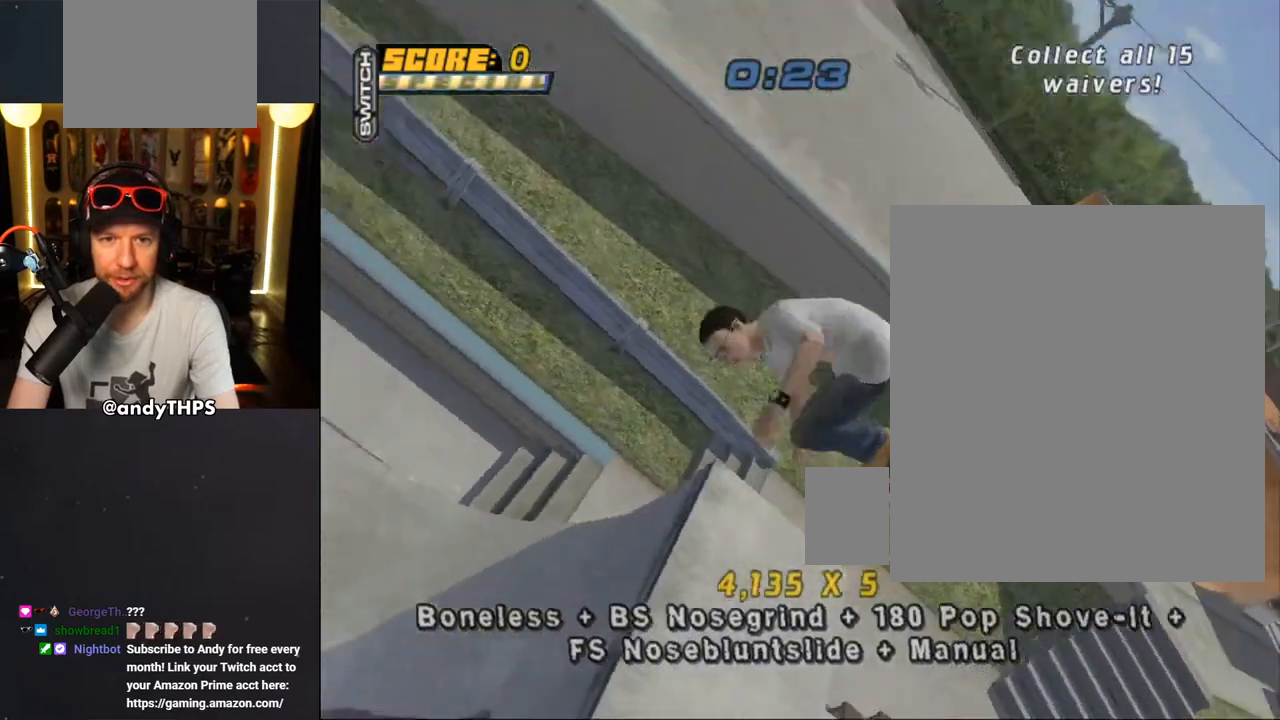
{"buttons": ["CIRCLE"], "left_stick": "center", "right_stick": "center", "events": [[150, "DPAD_RIGHT", "up"], [333, "R1", "up"]]}
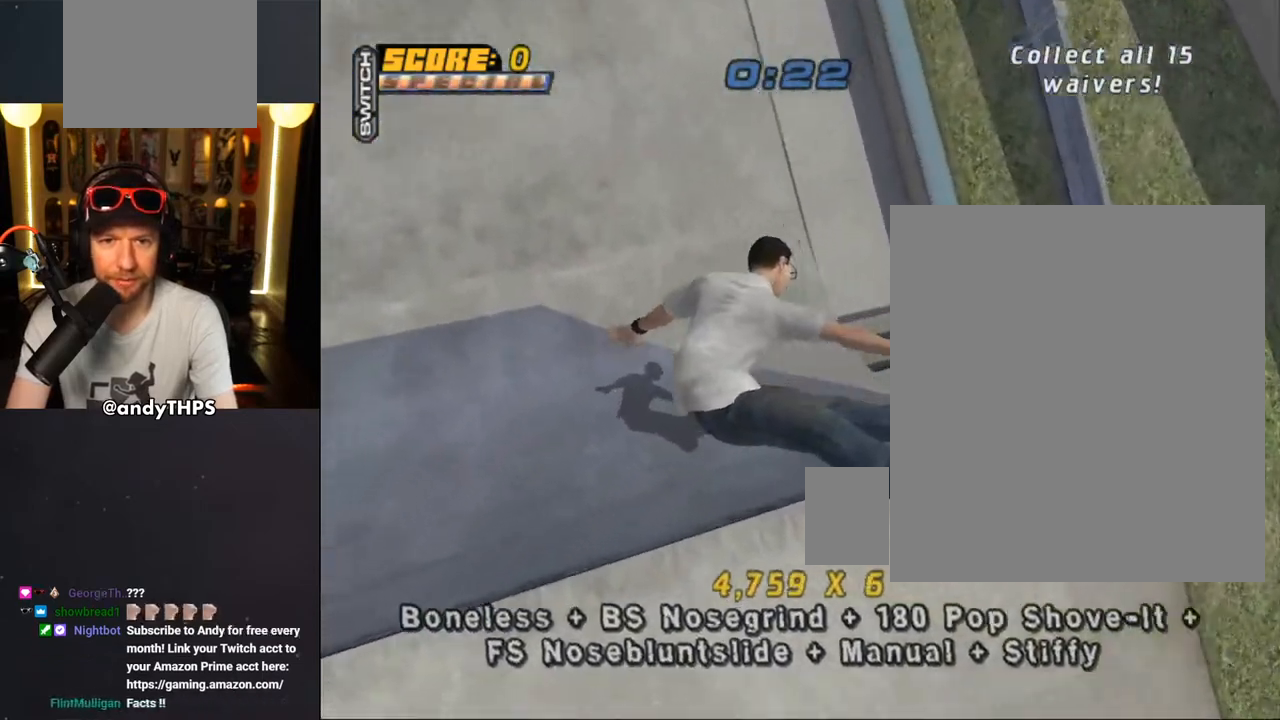
{"buttons": ["CROSS", "DPAD_DOWN", "DPAD_LEFT"], "left_stick": "center", "right_stick": "center", "events": [[67, "CIRCLE", "up"], [183, "CROSS", "down"], [217, "DPAD_DOWN", "down"], [217, "DPAD_LEFT", "down"], [250, "R2", "down"], [400, "R2", "up"]]}
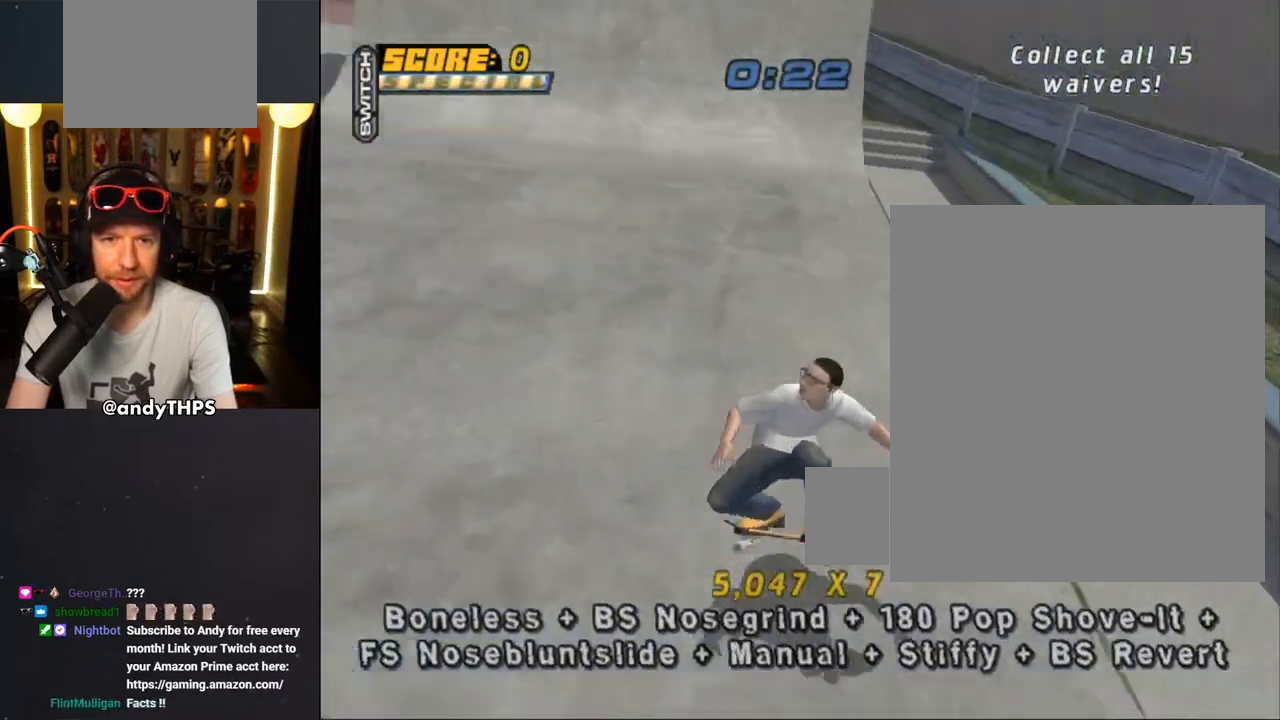
{"buttons": ["CROSS", "DPAD_DOWN", "DPAD_RIGHT"], "left_stick": "center", "right_stick": "center", "events": [[200, "DPAD_LEFT", "up"], [333, "DPAD_DOWN", "up"], [400, "DPAD_UP", "down"], [467, "DPAD_RIGHT", "down"], [467, "DPAD_UP", "up"], [500, "DPAD_DOWN", "down"]]}
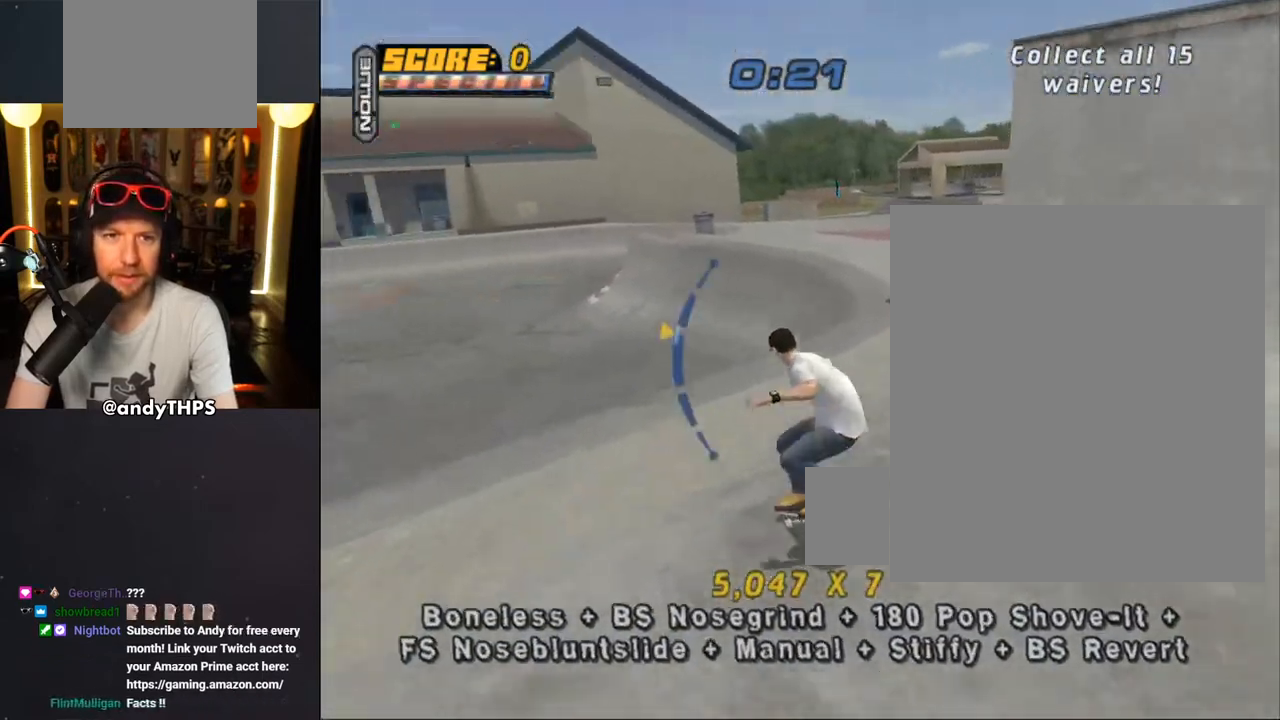
{"buttons": ["CROSS", "DPAD_UP", "DPAD_LEFT"], "left_stick": "center", "right_stick": "center", "events": [[200, "DPAD_DOWN", "up"], [200, "DPAD_UP", "down"], [300, "DPAD_UP", "up"], [367, "DPAD_RIGHT", "up"], [383, "DPAD_UP", "down"], [500, "DPAD_LEFT", "down"]]}
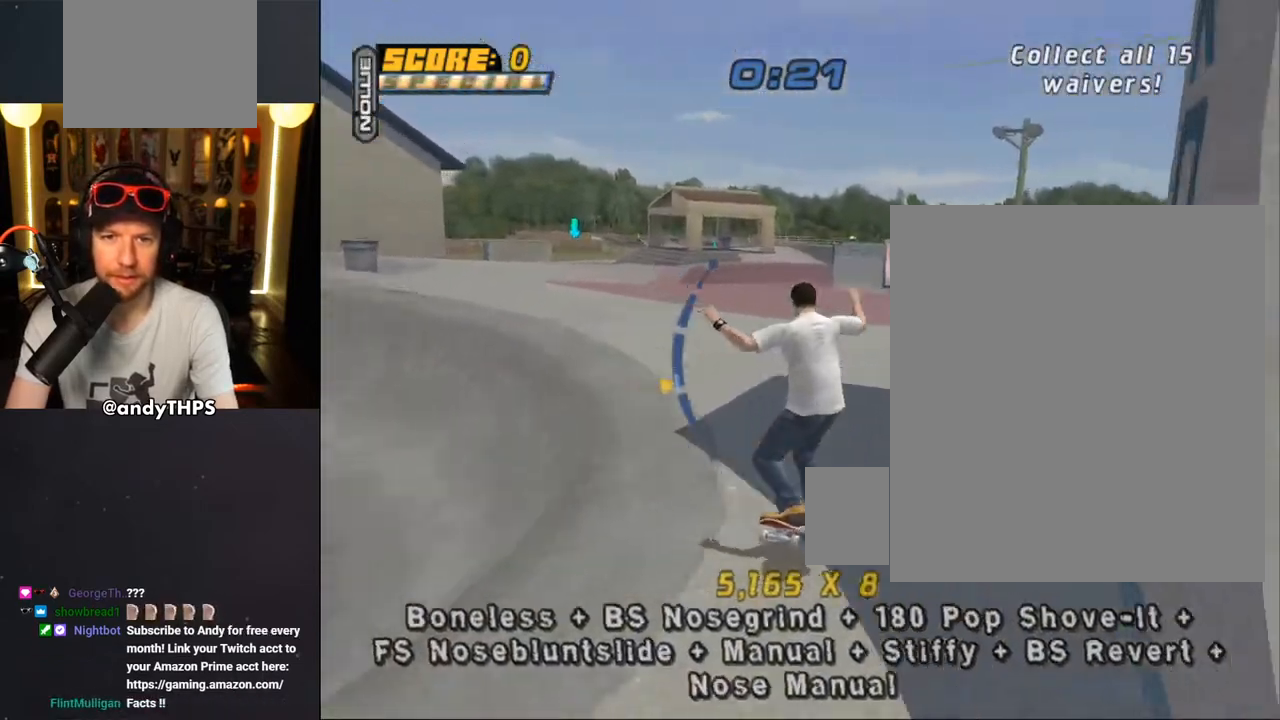
{"buttons": ["CROSS", "DPAD_DOWN", "DPAD_RIGHT"], "left_stick": "center", "right_stick": "center", "events": [[117, "DPAD_UP", "up"], [150, "DPAD_LEFT", "up"], [450, "DPAD_RIGHT", "down"], [500, "DPAD_DOWN", "down"]]}
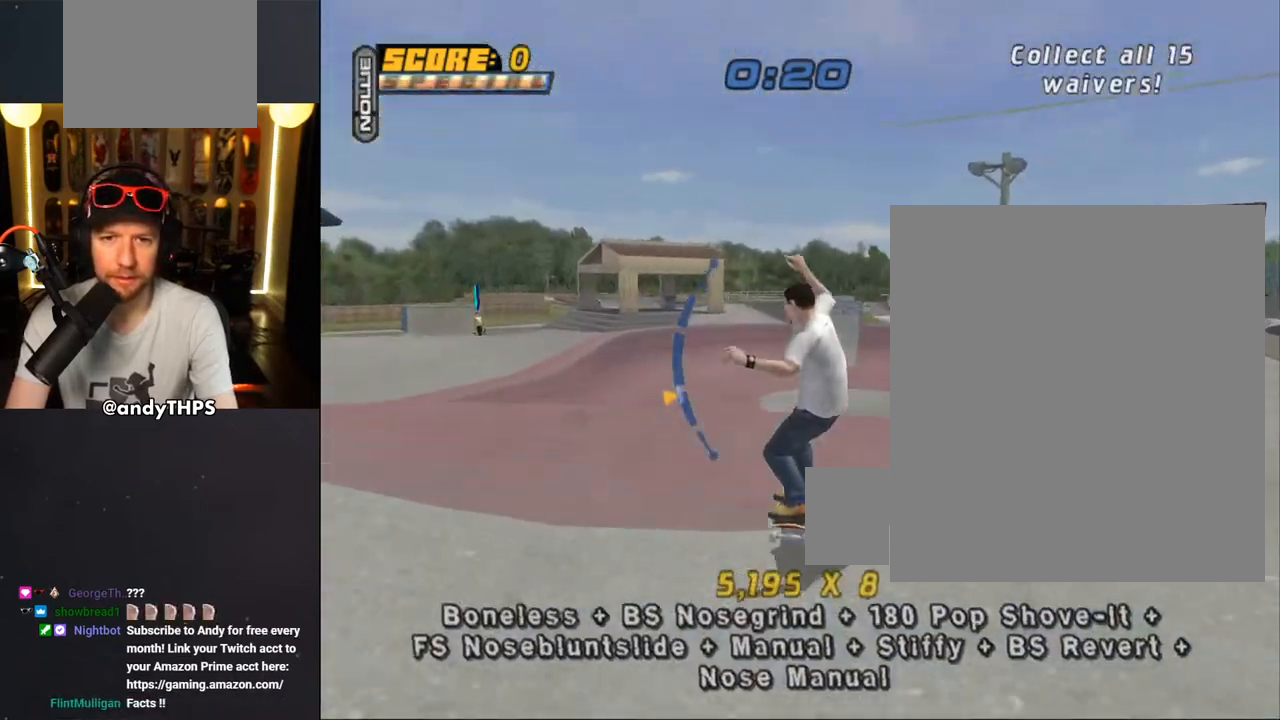
{"buttons": ["CROSS", "L1", "DPAD_UP"], "left_stick": "center", "right_stick": "center", "events": [[67, "CROSS", "up"], [67, "TRIANGLE", "down"], [200, "DPAD_DOWN", "up"], [200, "DPAD_RIGHT", "up"], [450, "TRIANGLE", "up"], [467, "DPAD_UP", "down"], [467, "L1", "down"], [483, "CROSS", "down"]]}
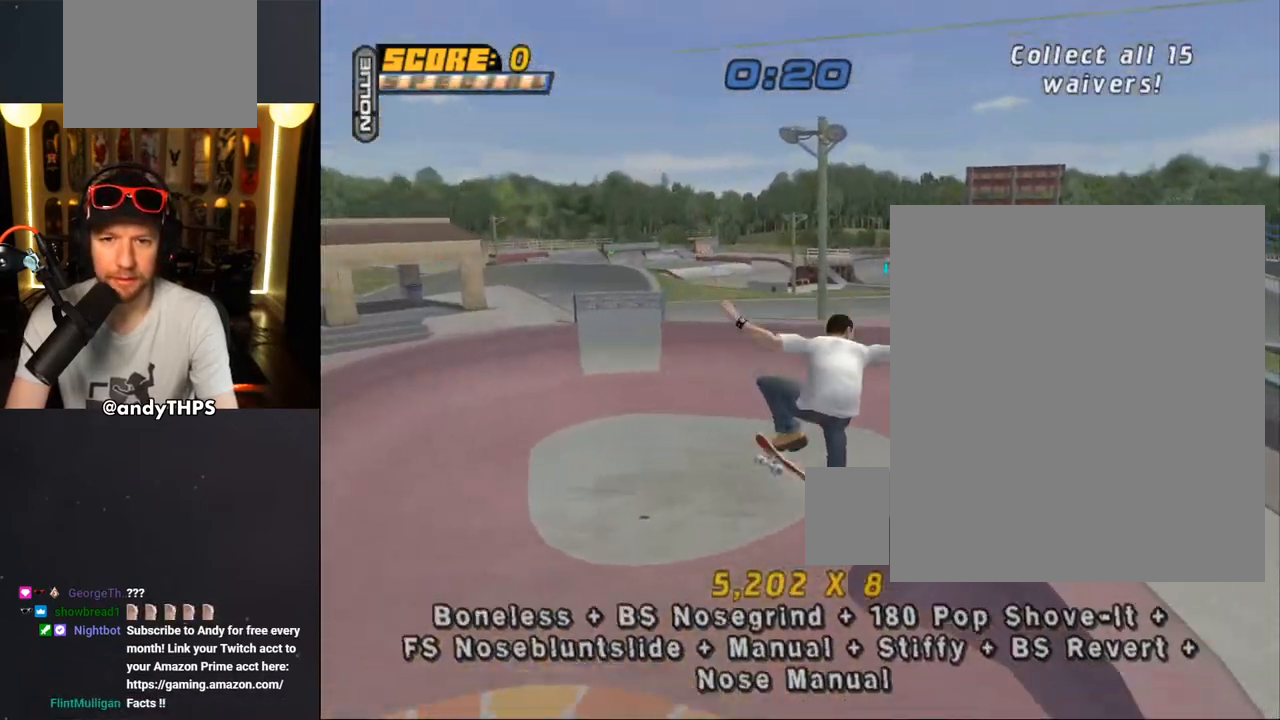
{"buttons": ["CROSS", "DPAD_DOWN", "DPAD_RIGHT"], "left_stick": "center", "right_stick": "center", "events": [[17, "DPAD_UP", "up"], [67, "L1", "up"], [150, "DPAD_DOWN", "down"], [200, "R1", "down"], [283, "R1", "up"], [317, "DPAD_UP", "down"], [383, "DPAD_RIGHT", "down"], [383, "DPAD_UP", "up"]]}
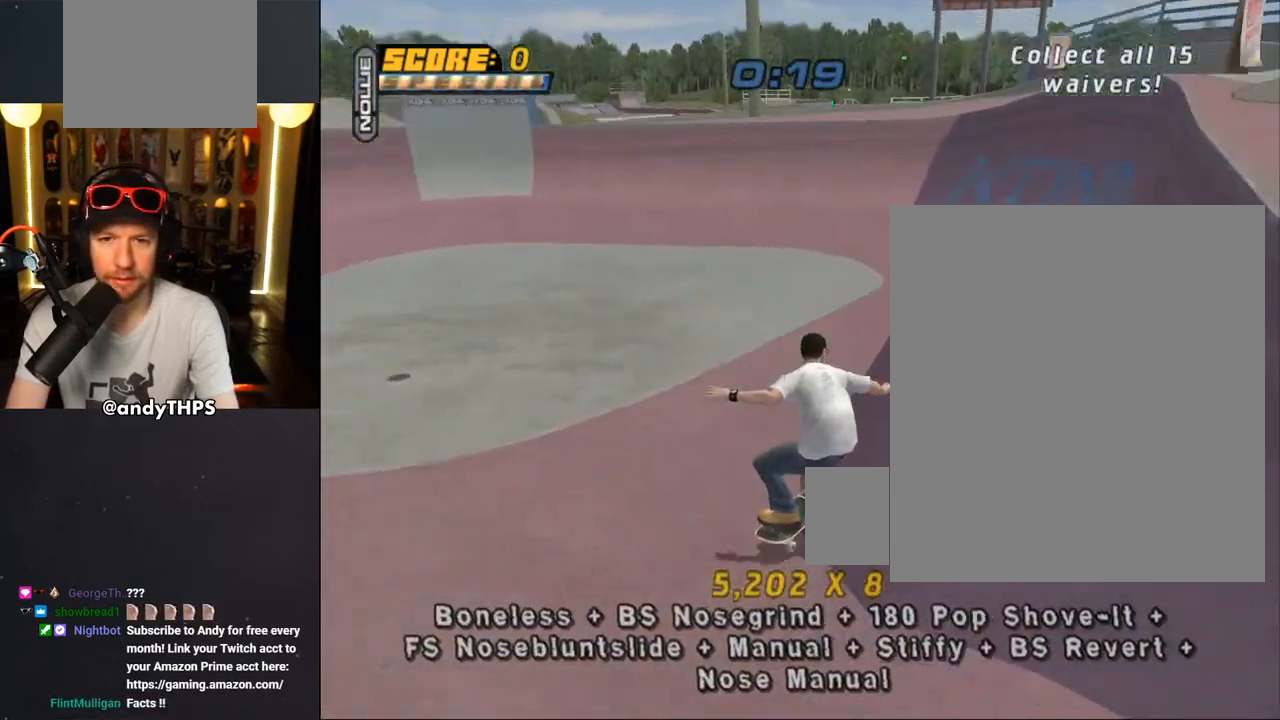
{"buttons": ["TRIANGLE"], "left_stick": "center", "right_stick": "center", "events": [[200, "TRIANGLE", "down"], [233, "CROSS", "up"], [267, "DPAD_DOWN", "up"], [283, "DPAD_RIGHT", "up"], [300, "DPAD_UP", "down"], [400, "DPAD_UP", "up"]]}
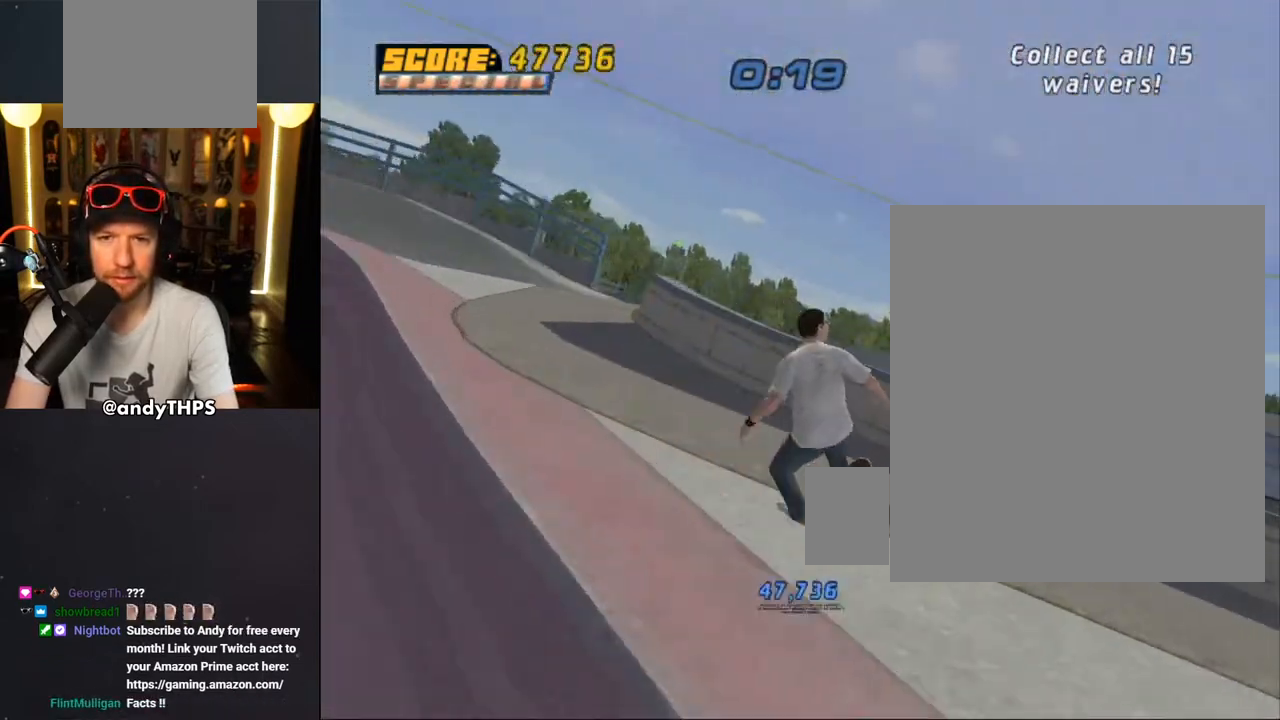
{"buttons": [], "left_stick": "center", "right_stick": "center", "events": [[233, "TRIANGLE", "up"]]}
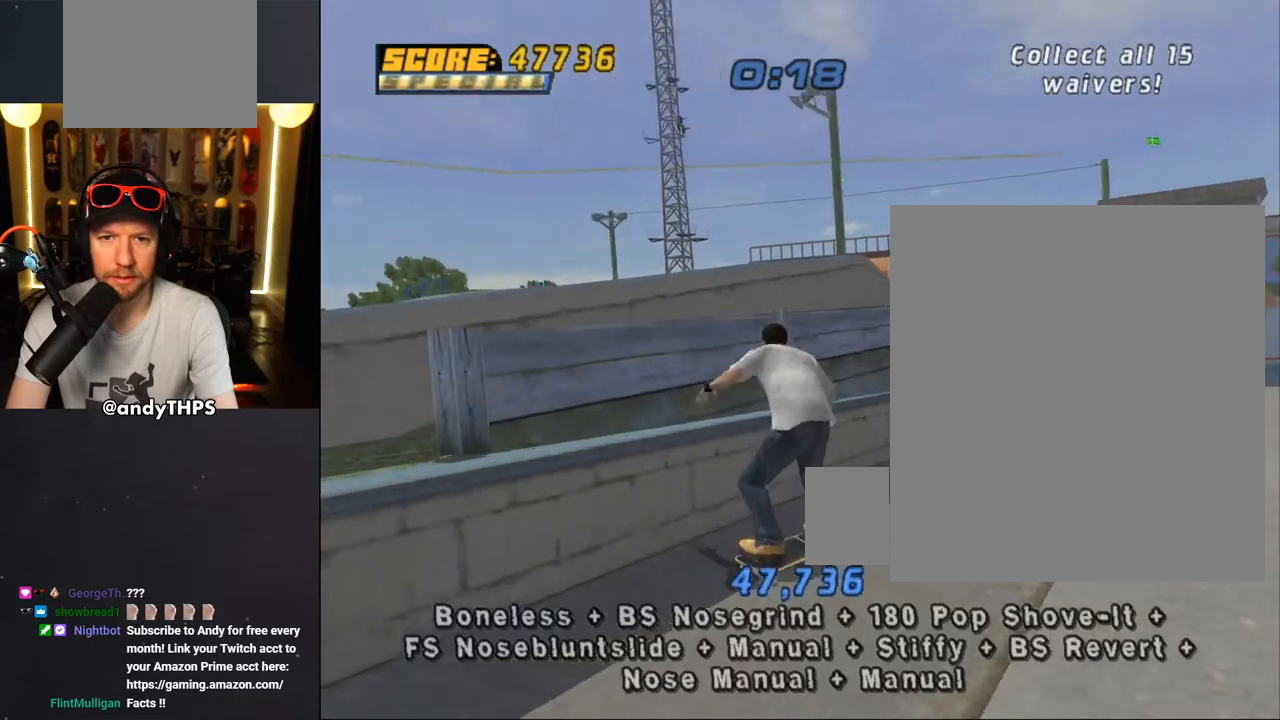
{"buttons": ["CROSS", "L1", "R1", "DPAD_DOWN"], "left_stick": "center", "right_stick": "center", "events": [[33, "DPAD_DOWN", "down"], [33, "DPAD_RIGHT", "down"], [450, "L1", "down"], [450, "R1", "down"], [467, "CROSS", "down"], [500, "DPAD_RIGHT", "up"]]}
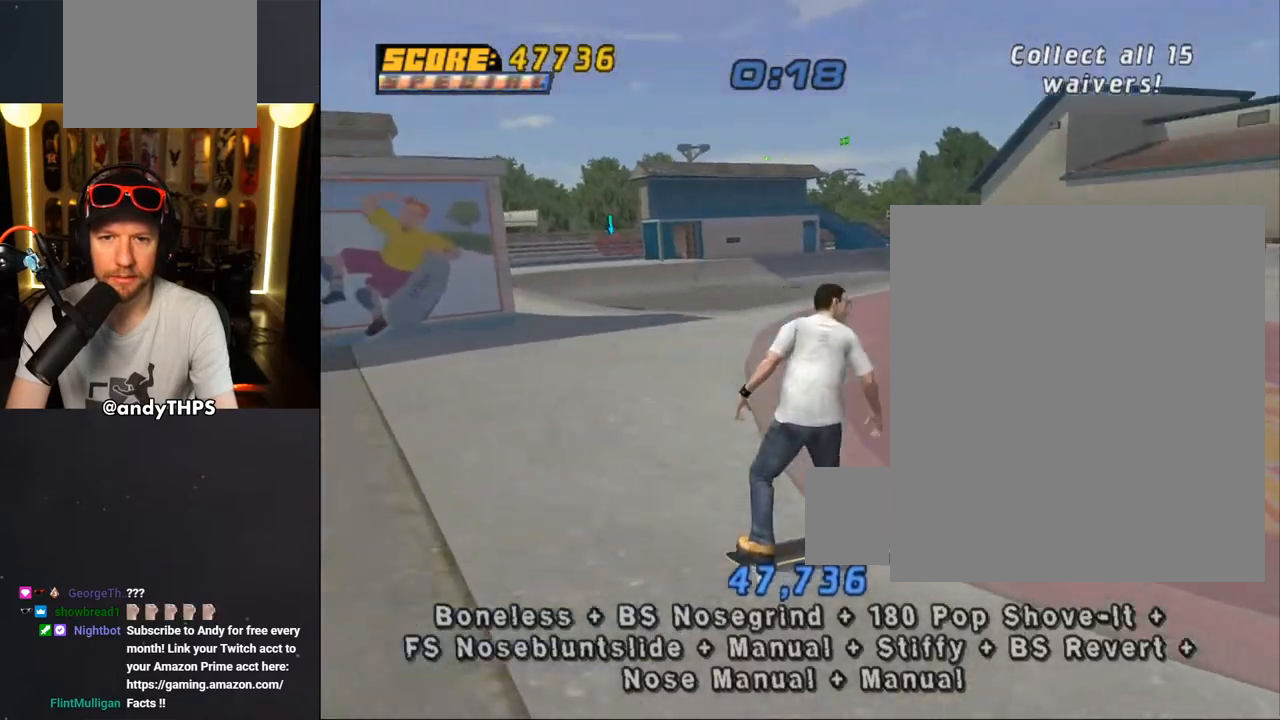
{"buttons": ["CROSS"], "left_stick": "center", "right_stick": "center", "events": [[50, "DPAD_LEFT", "down"], [83, "L1", "up"], [83, "R1", "up"], [300, "DPAD_LEFT", "up"], [500, "DPAD_DOWN", "up"]]}
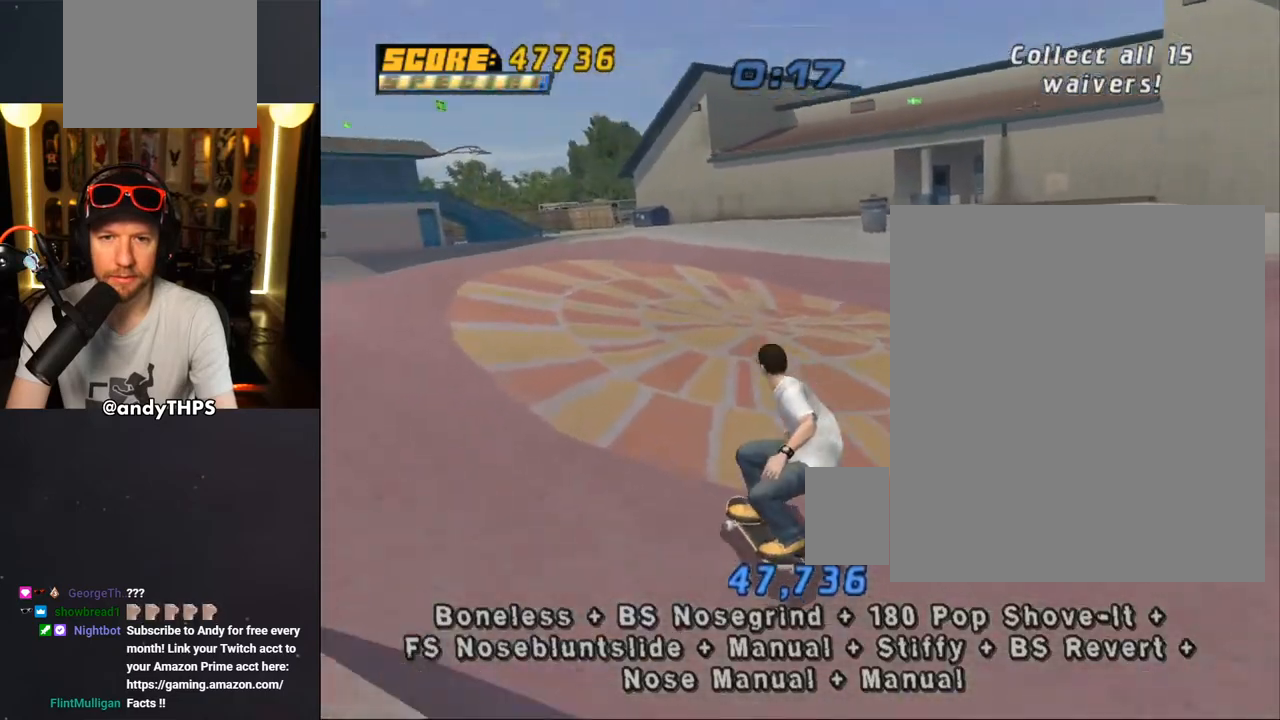
{"buttons": ["CROSS"], "left_stick": "center", "right_stick": "center", "events": [[283, "DPAD_DOWN", "down"], [333, "L1", "down"], [350, "R1", "down"], [483, "DPAD_DOWN", "up"], [483, "L1", "up"], [483, "R1", "up"]]}